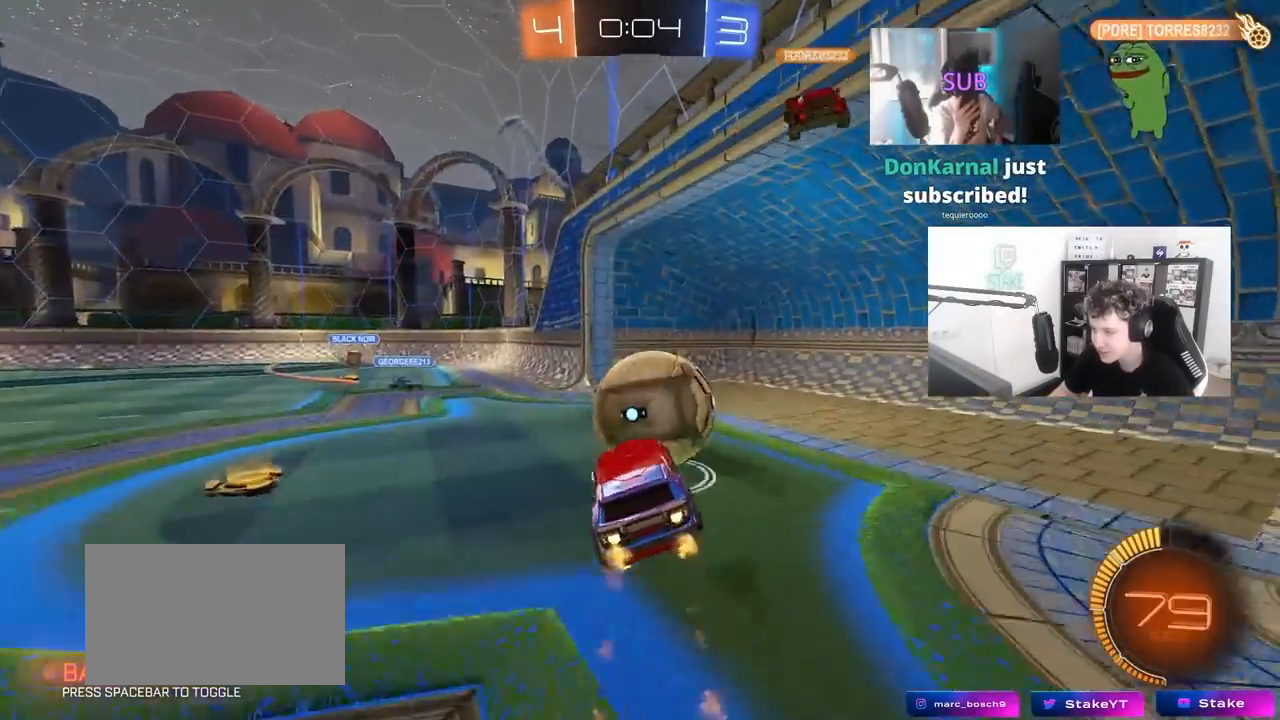
Gameplay with keyboard and mouse; each line is a JSON object with the keys and mouse buttons held at the frame after it. "events" lists presses ("down") and releases ("up") of "1", "2", "3", "4", "5", "a", "alt", "c", "caps_lock", "ctrl", "d", "e", "f", "g", "q", "r", "s", "shift", "space", "t", "tab", "v", "w", "x", "z", "mouse_left", "mouse_wheel" and "mouse_right" between this image and that frame as [ms after this image, input, new state], when the widget could be followed in between. "mouse_left", "mouse_wheel", "mouse_right" = the "left", "wheel", "right" buttons of the "mouse" list. No other keys are recorded. "wheel" means that the mouse wheel is clicked or scrolled. "mouse_move" is the direction in which the mouse moves at that frame (one of eight, or "still"), when it could be read.
{"keys": ["d", "s", "space"], "mouse": ["left"], "mouse_move": "still", "events": [[17, "d", "down"], [17, "w", "down"], [67, "mouse_right", "down"], [167, "s", "down"], [167, "w", "up"], [300, "mouse_right", "up"], [433, "shift", "up"], [483, "space", "down"]]}
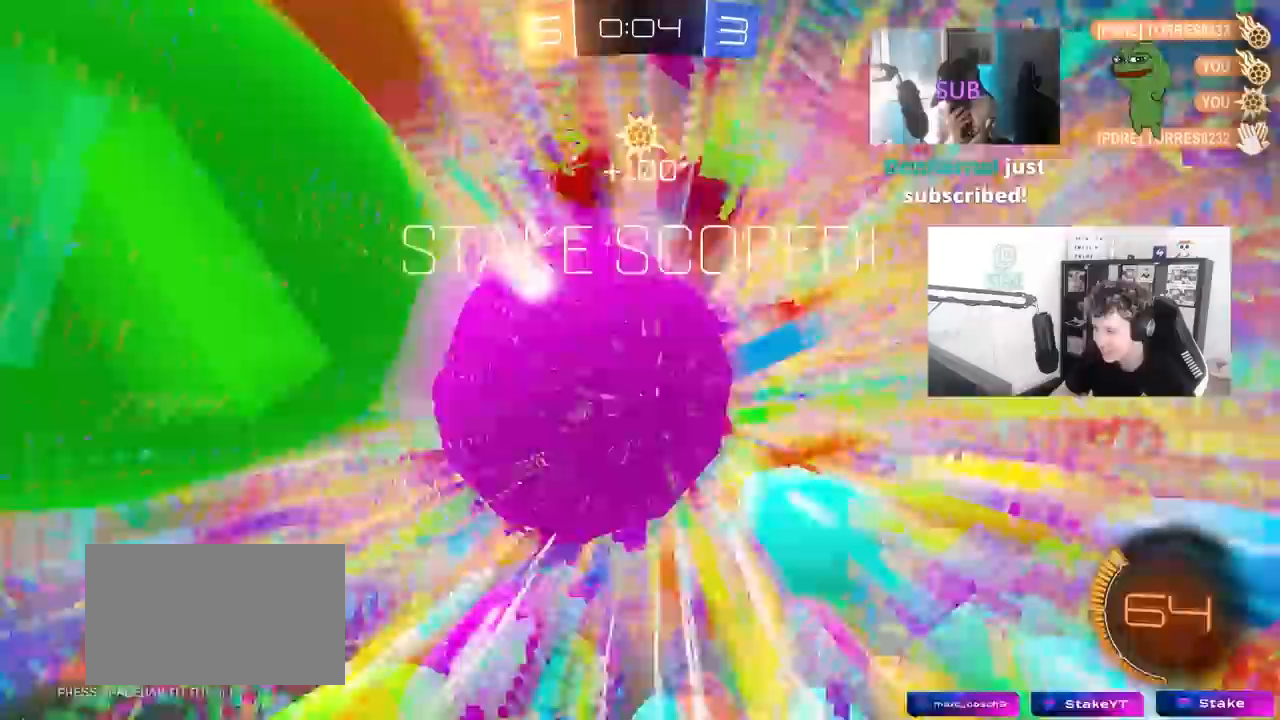
{"keys": ["d", "s", "tab"], "mouse": [], "mouse_move": "still", "events": [[33, "d", "up"], [33, "s", "up"], [133, "space", "up"], [183, "tab", "down"], [217, "mouse_left", "up"], [417, "s", "down"], [500, "d", "down"]]}
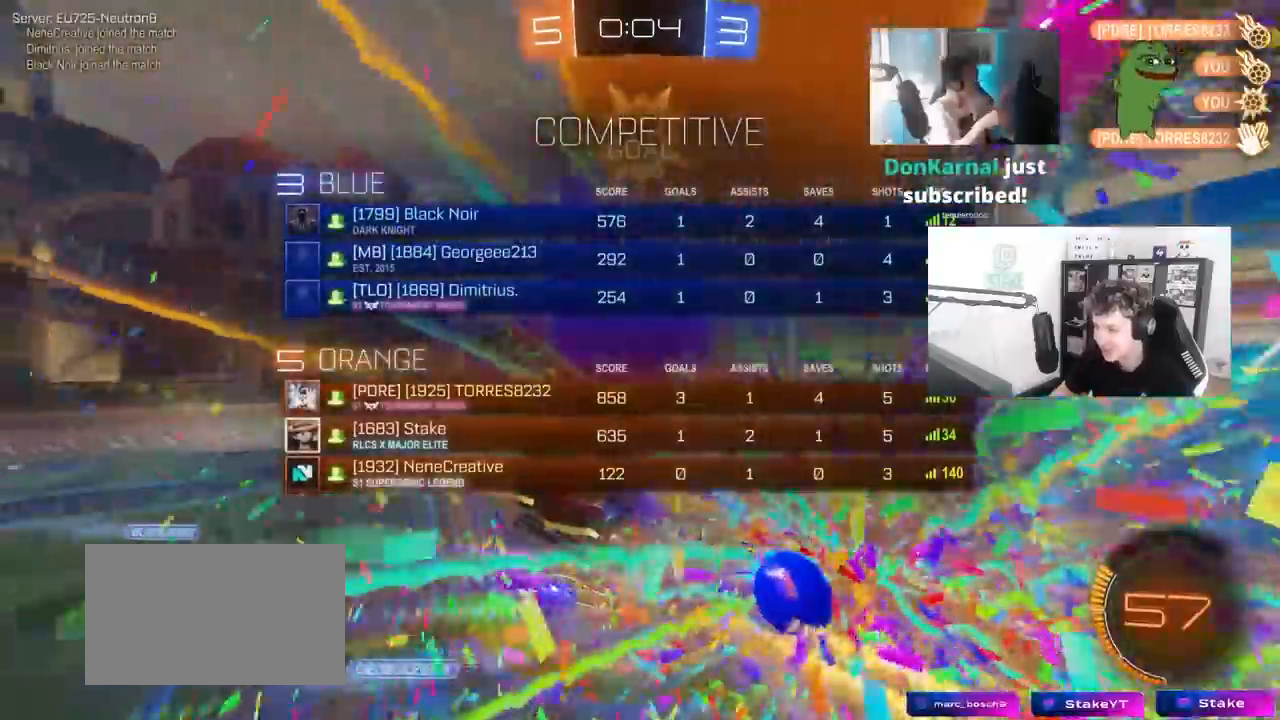
{"keys": ["d", "s", "tab"], "mouse": [], "mouse_move": "still", "events": [[183, "d", "up"], [383, "d", "down"]]}
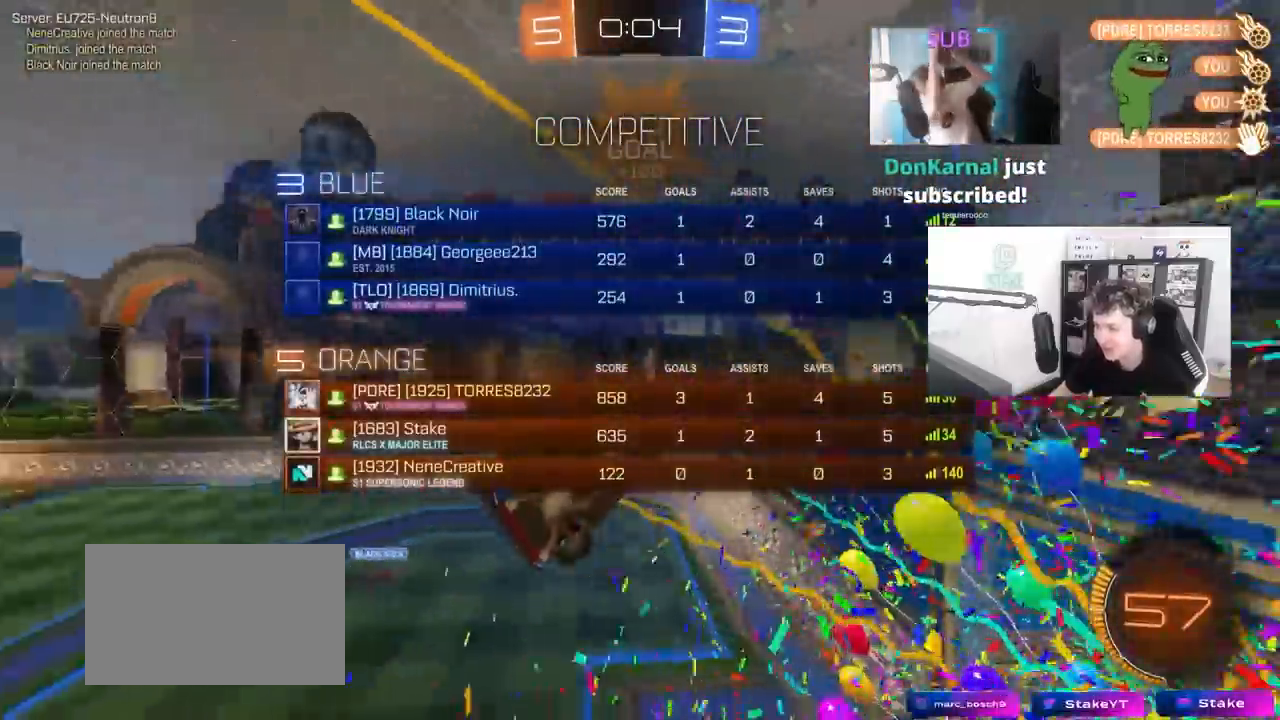
{"keys": ["s"], "mouse": ["left"], "mouse_move": "still", "events": [[167, "d", "up"], [167, "tab", "up"], [200, "s", "up"], [350, "a", "down"], [400, "mouse_left", "down"], [433, "s", "down"], [483, "a", "up"]]}
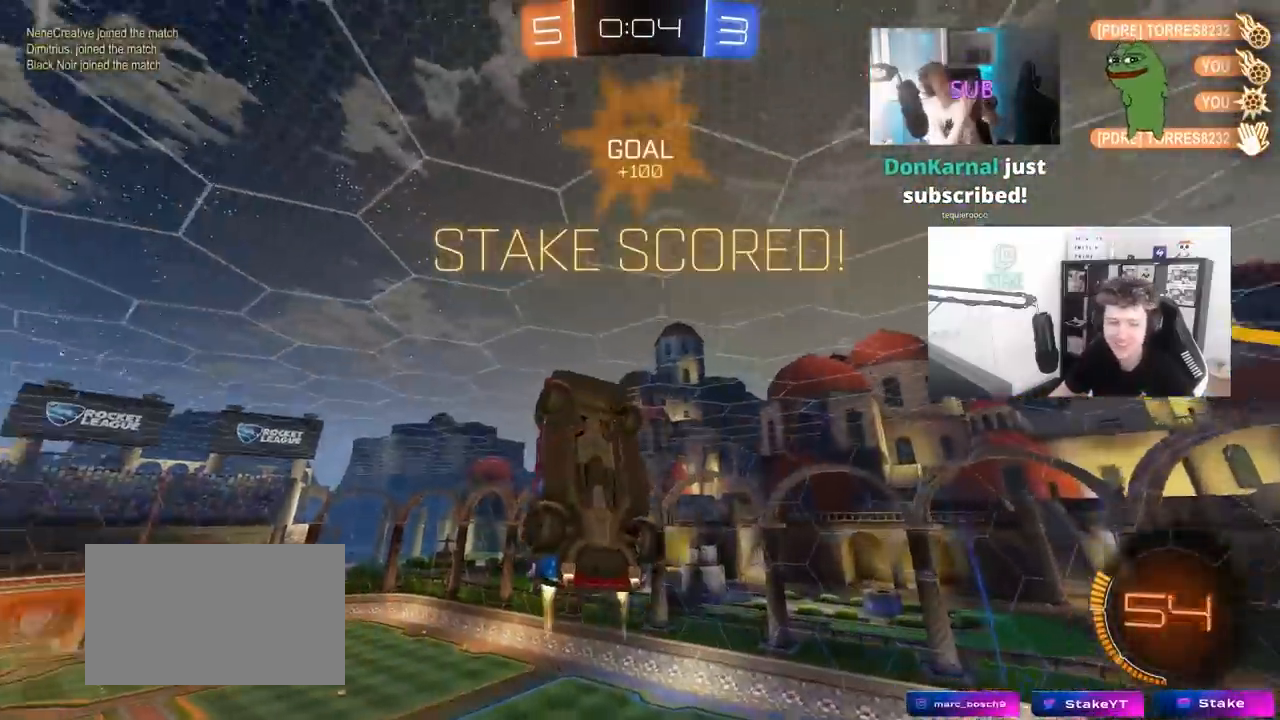
{"keys": [], "mouse": [], "mouse_move": "still", "events": [[183, "s", "up"], [367, "mouse_left", "up"]]}
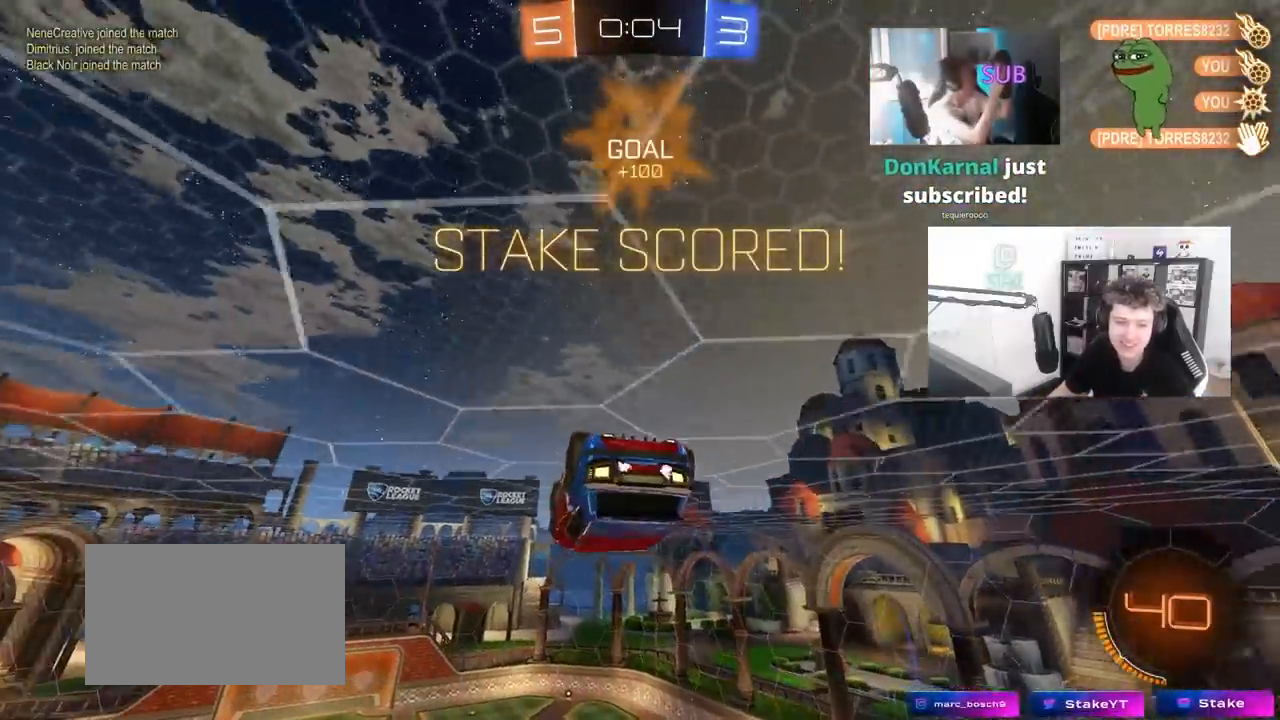
{"keys": [], "mouse": [], "mouse_move": "up", "events": []}
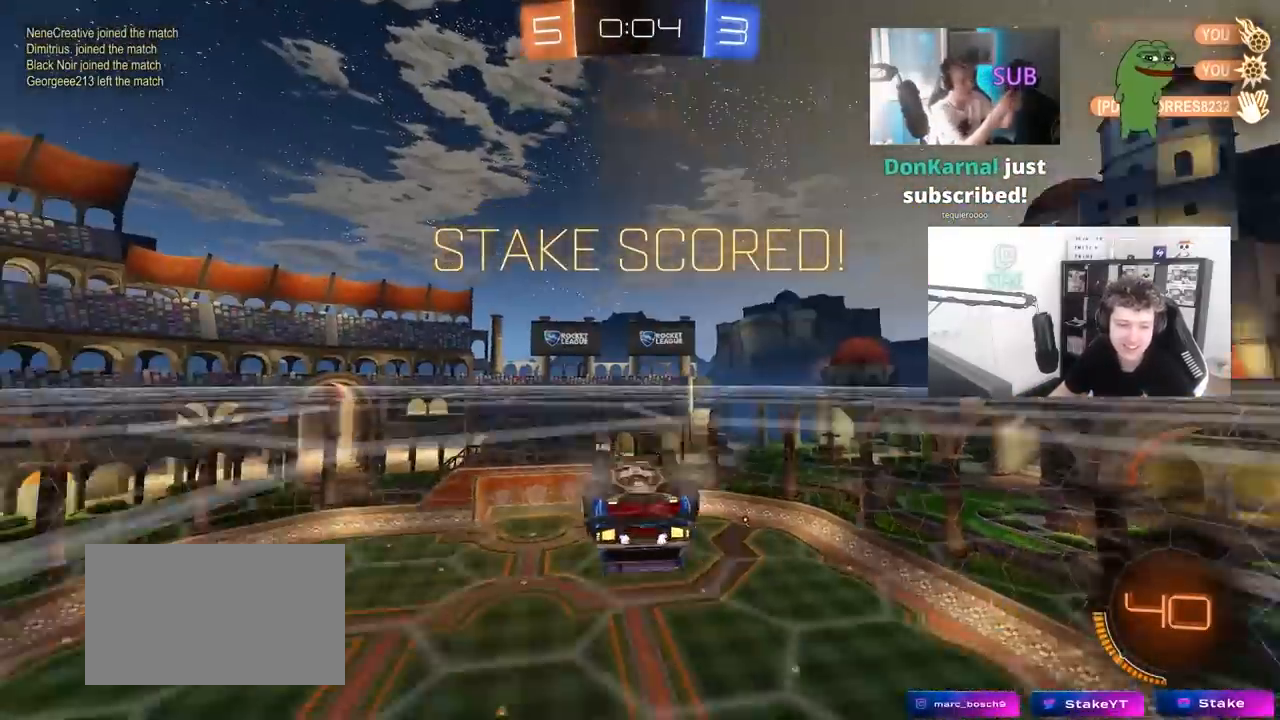
{"keys": [], "mouse": [], "mouse_move": "still", "events": []}
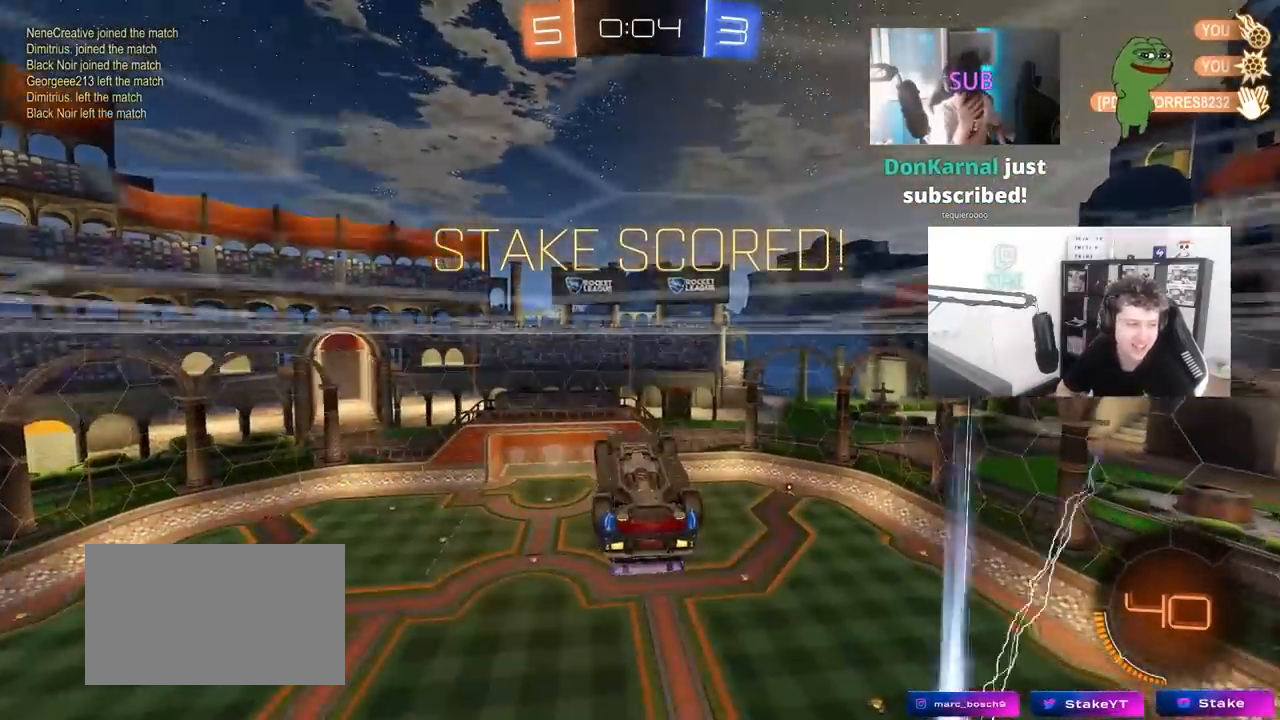
{"keys": [], "mouse": [], "mouse_move": "still", "events": []}
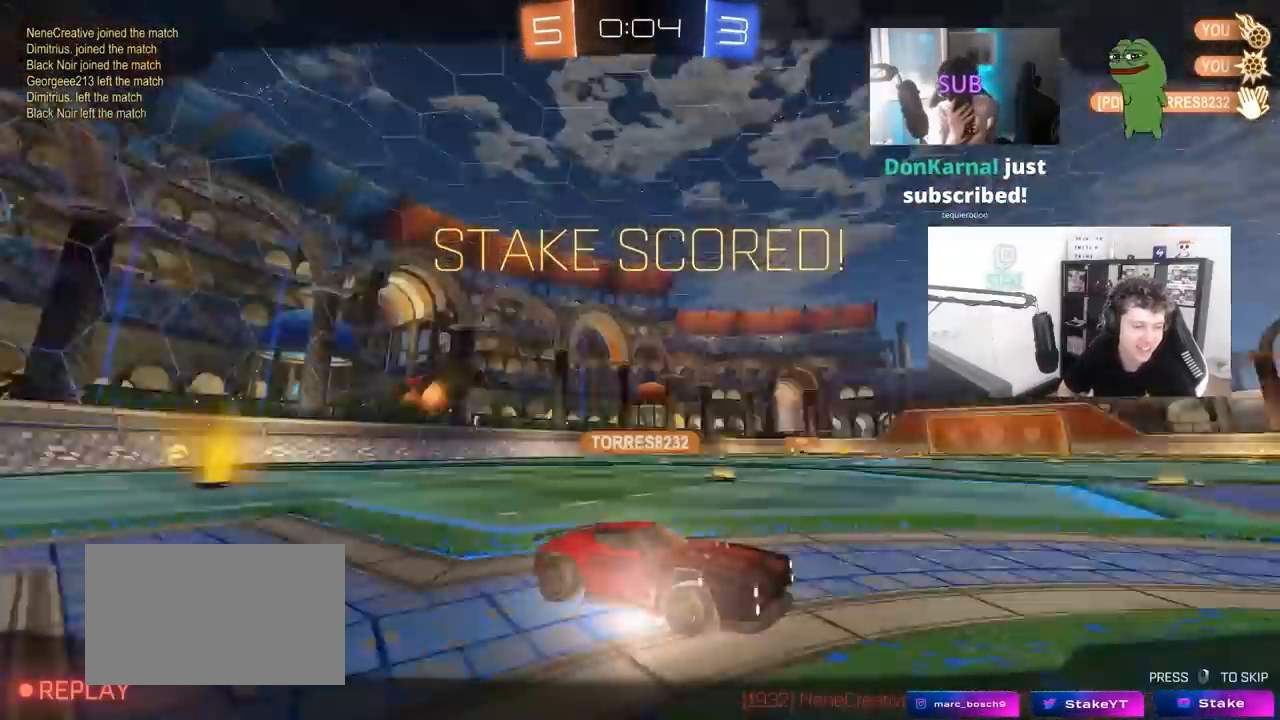
{"keys": [], "mouse": [], "mouse_move": "still", "events": []}
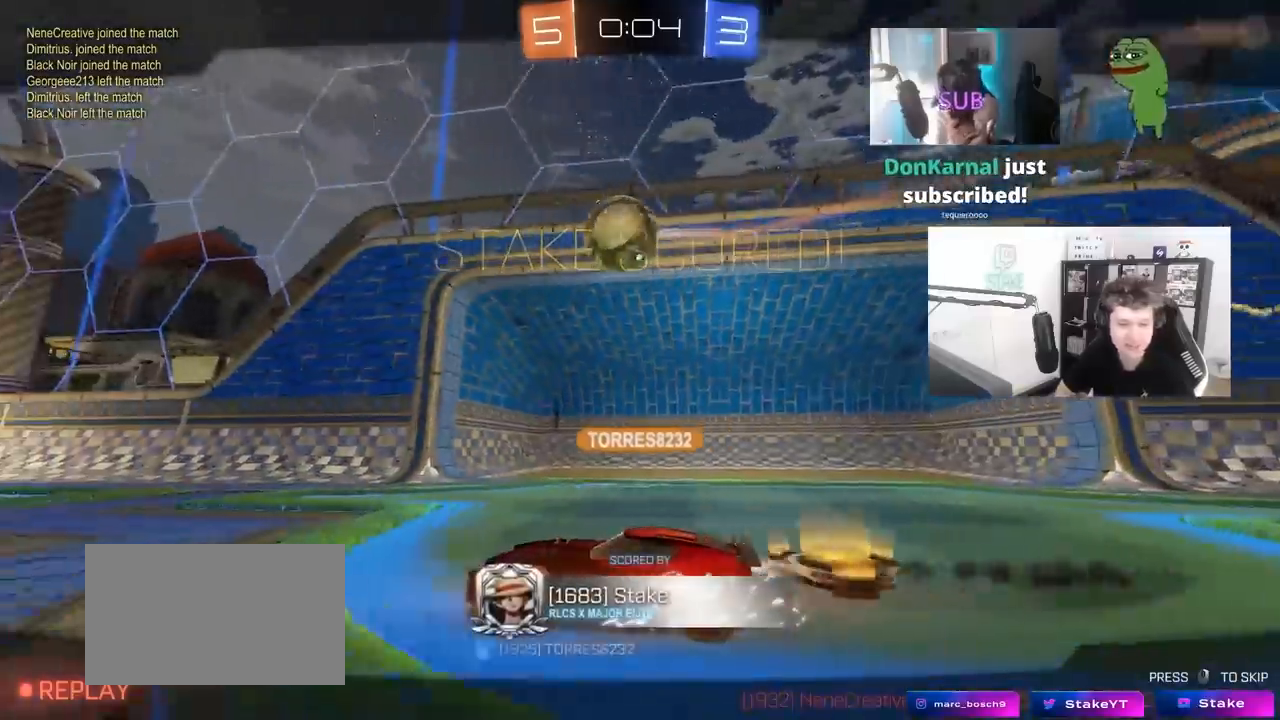
{"keys": [], "mouse": [], "mouse_move": "still", "events": []}
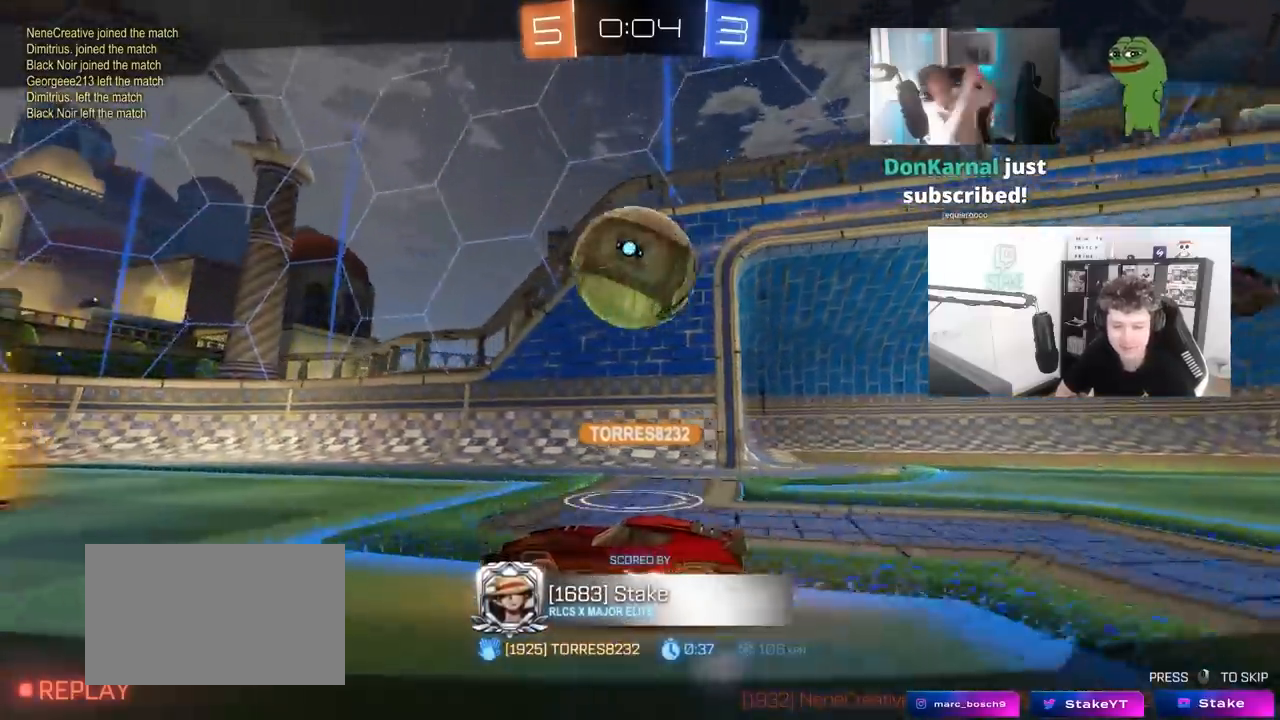
{"keys": [], "mouse": [], "mouse_move": "still", "events": []}
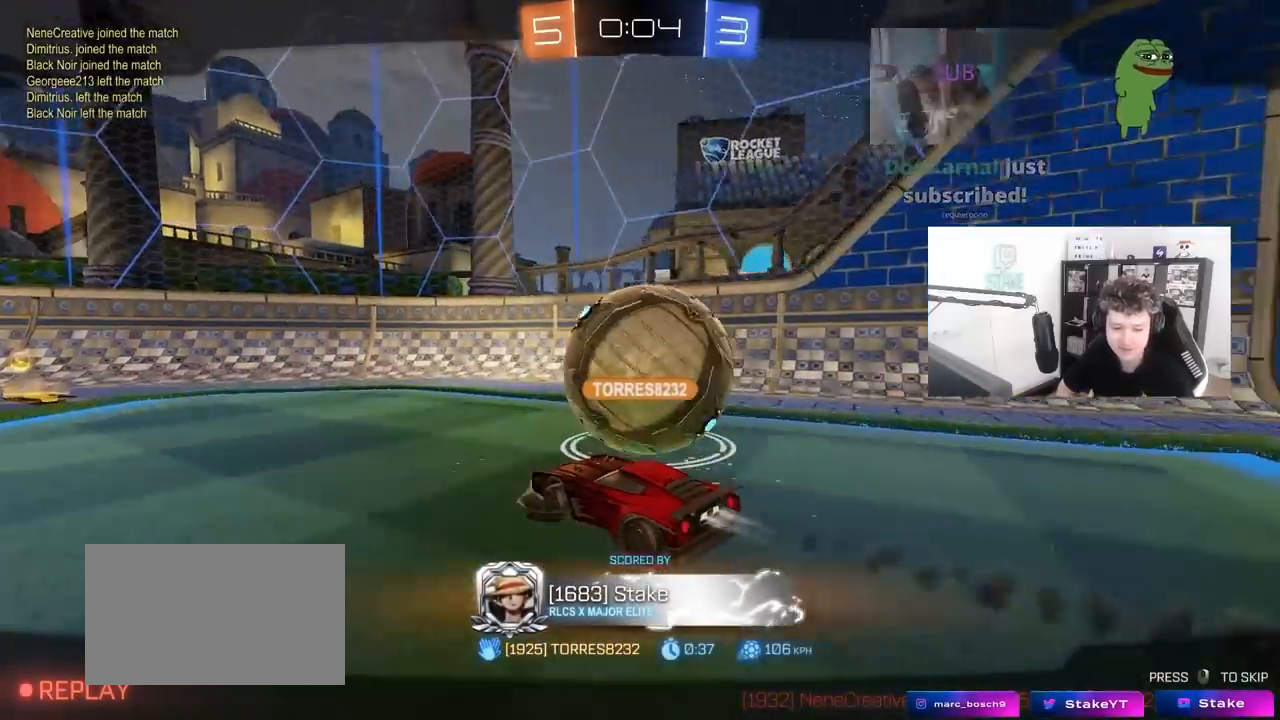
{"keys": [], "mouse": [], "mouse_move": "still", "events": []}
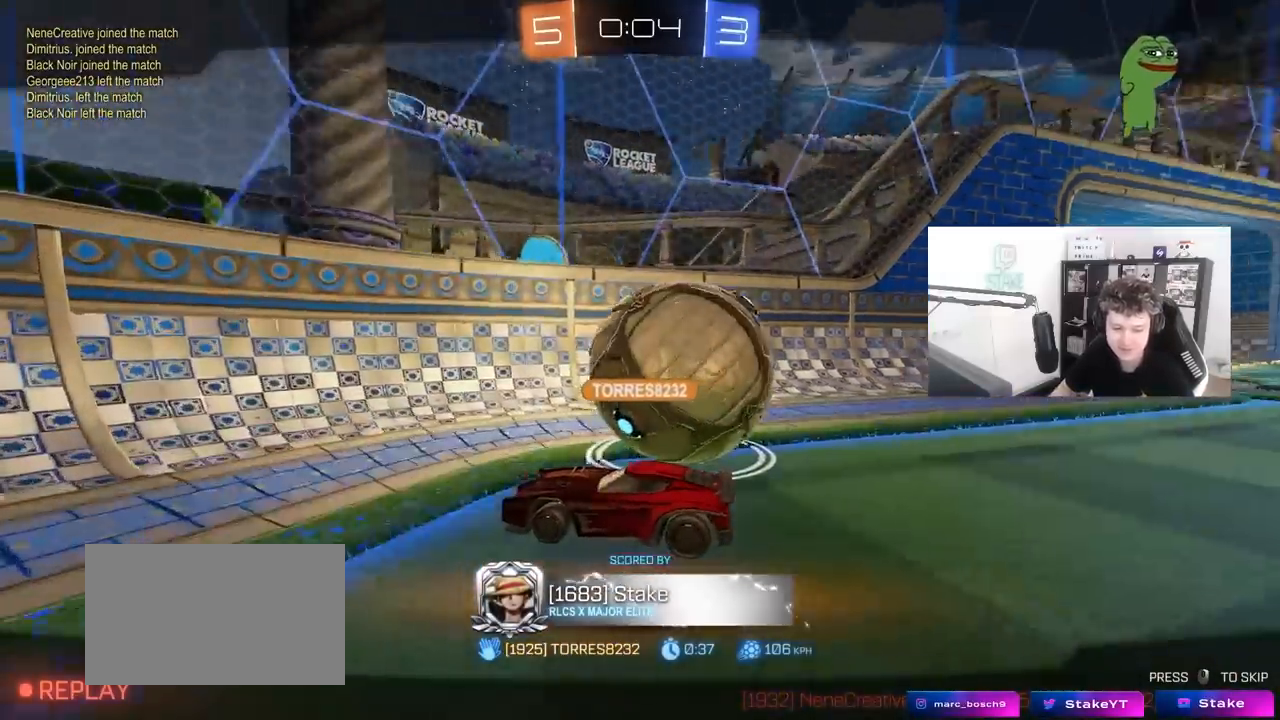
{"keys": [], "mouse": [], "mouse_move": "still", "events": []}
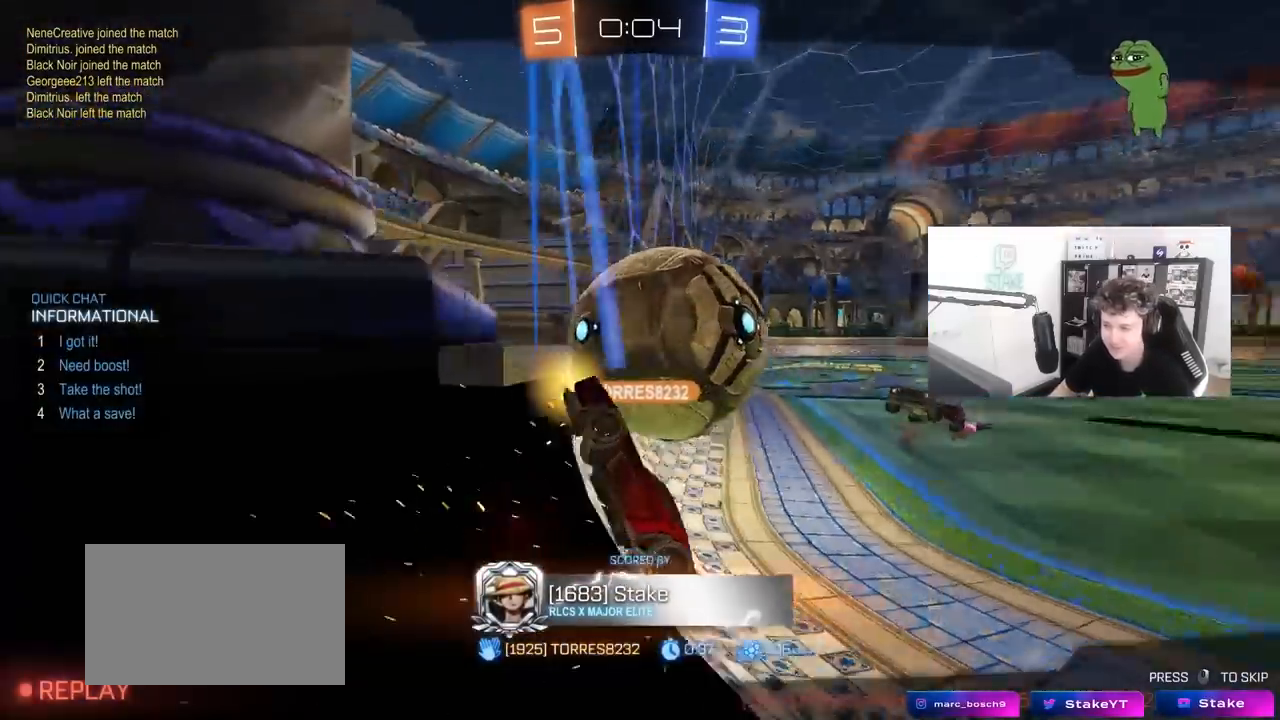
{"keys": ["tab"], "mouse": [], "mouse_move": "still", "events": [[83, "tab", "down"]]}
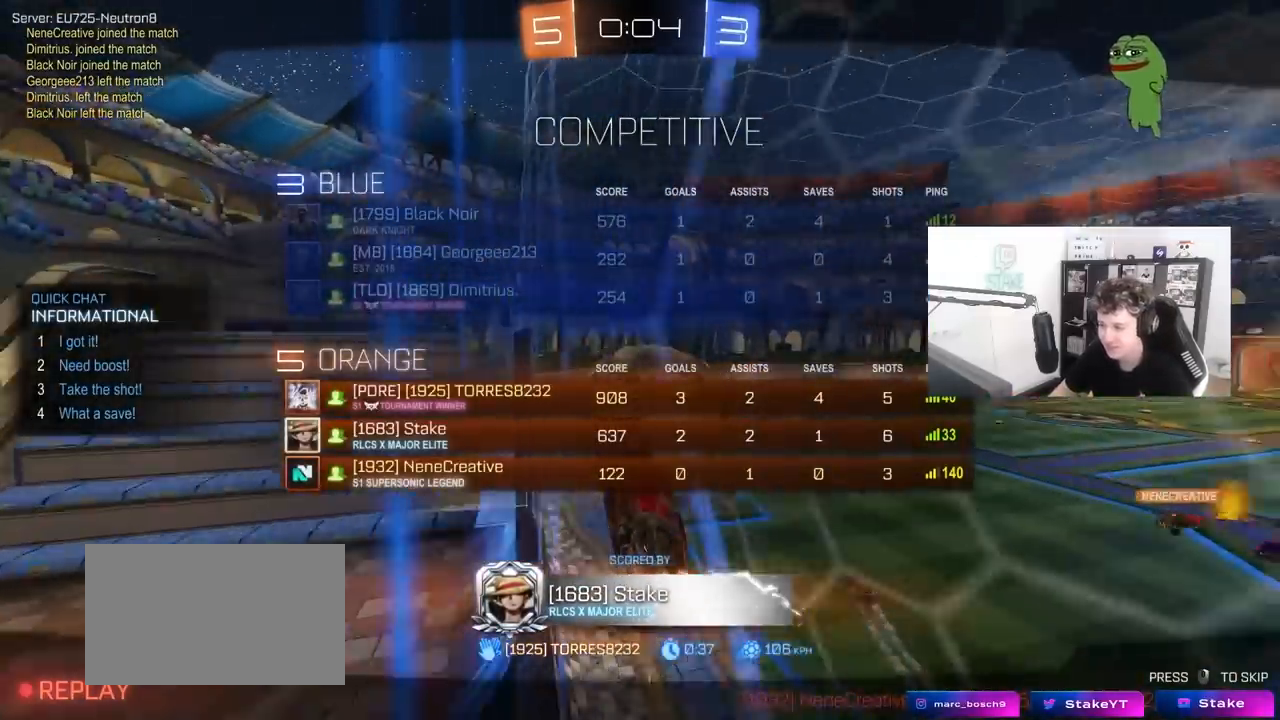
{"keys": ["tab"], "mouse": [], "mouse_move": "down-left", "events": [[233, "mouse_right", "down"], [467, "mouse_right", "up"]]}
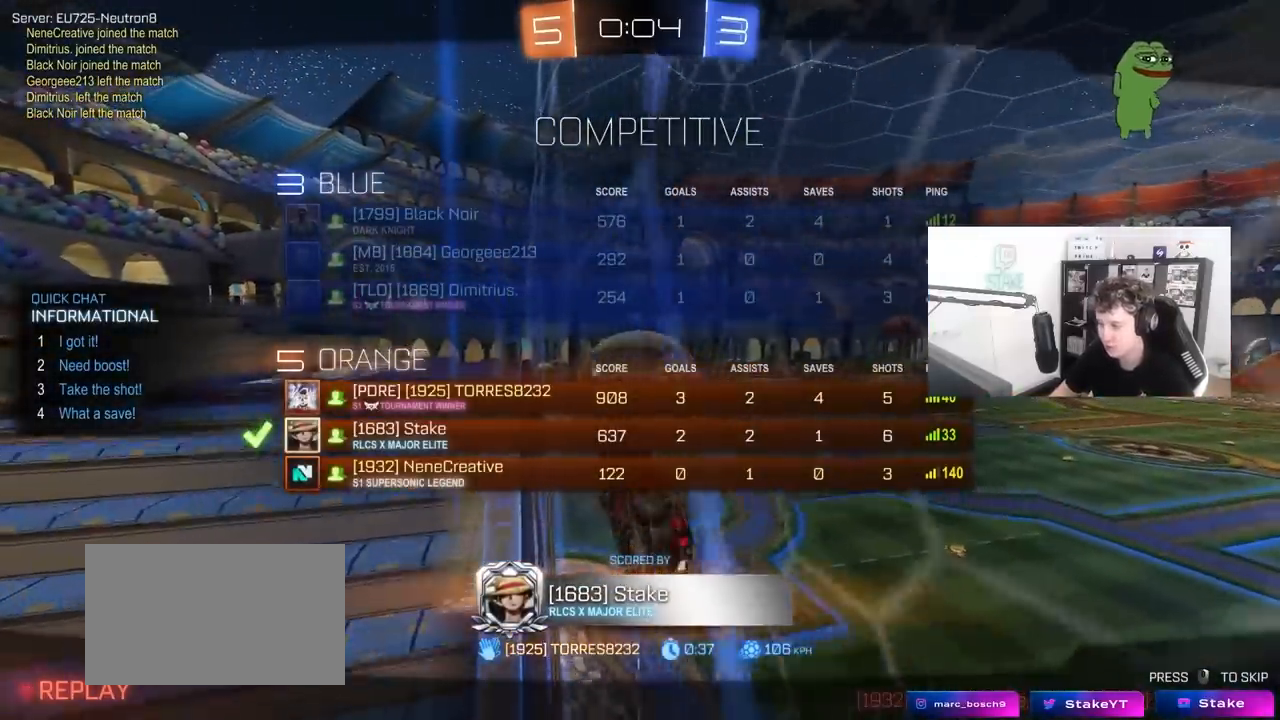
{"keys": [], "mouse": ["right"], "mouse_move": "down-left", "events": [[17, "mouse_right", "down"], [250, "mouse_right", "up"], [350, "mouse_right", "down"], [350, "tab", "up"]]}
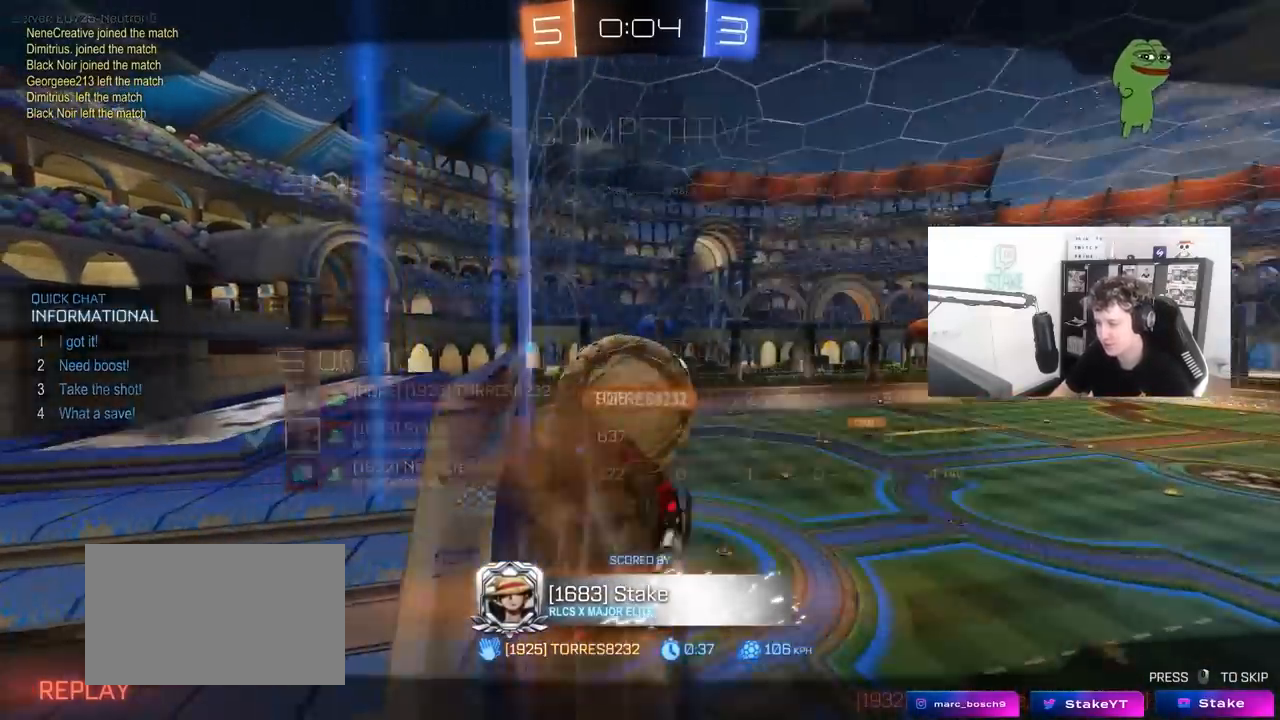
{"keys": [], "mouse": [], "mouse_move": "still", "events": [[133, "mouse_right", "up"], [217, "mouse_right", "down"], [467, "mouse_right", "up"]]}
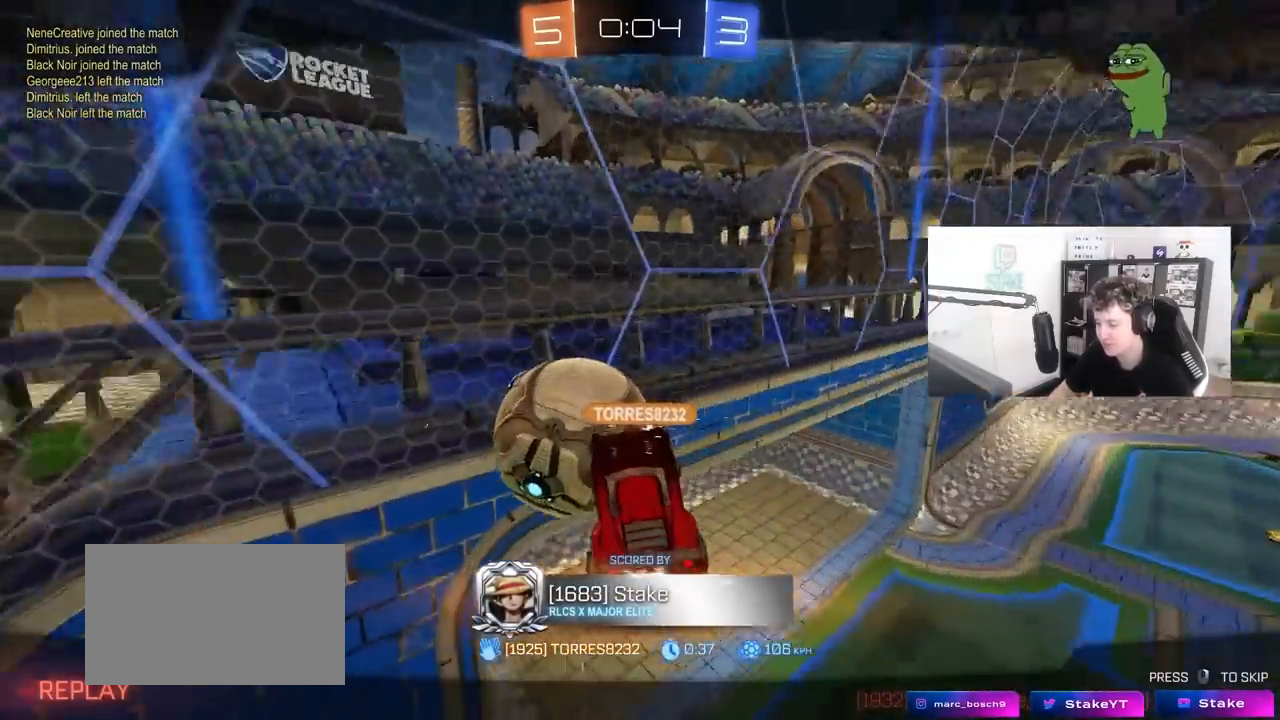
{"keys": [], "mouse": [], "mouse_move": "still", "events": [[100, "mouse_right", "down"], [233, "mouse_right", "up"]]}
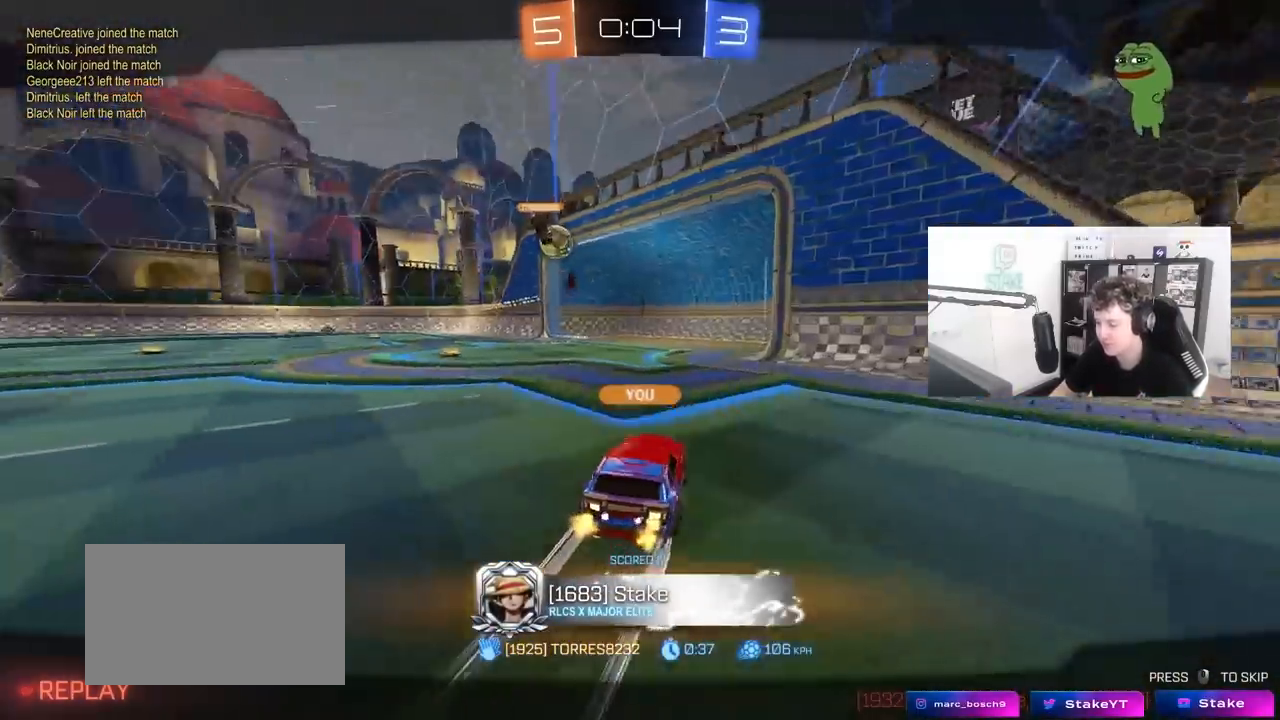
{"keys": ["tab"], "mouse": ["right"], "mouse_move": "still", "events": [[17, "mouse_right", "down"], [17, "tab", "down"], [250, "mouse_right", "up"], [350, "mouse_right", "down"]]}
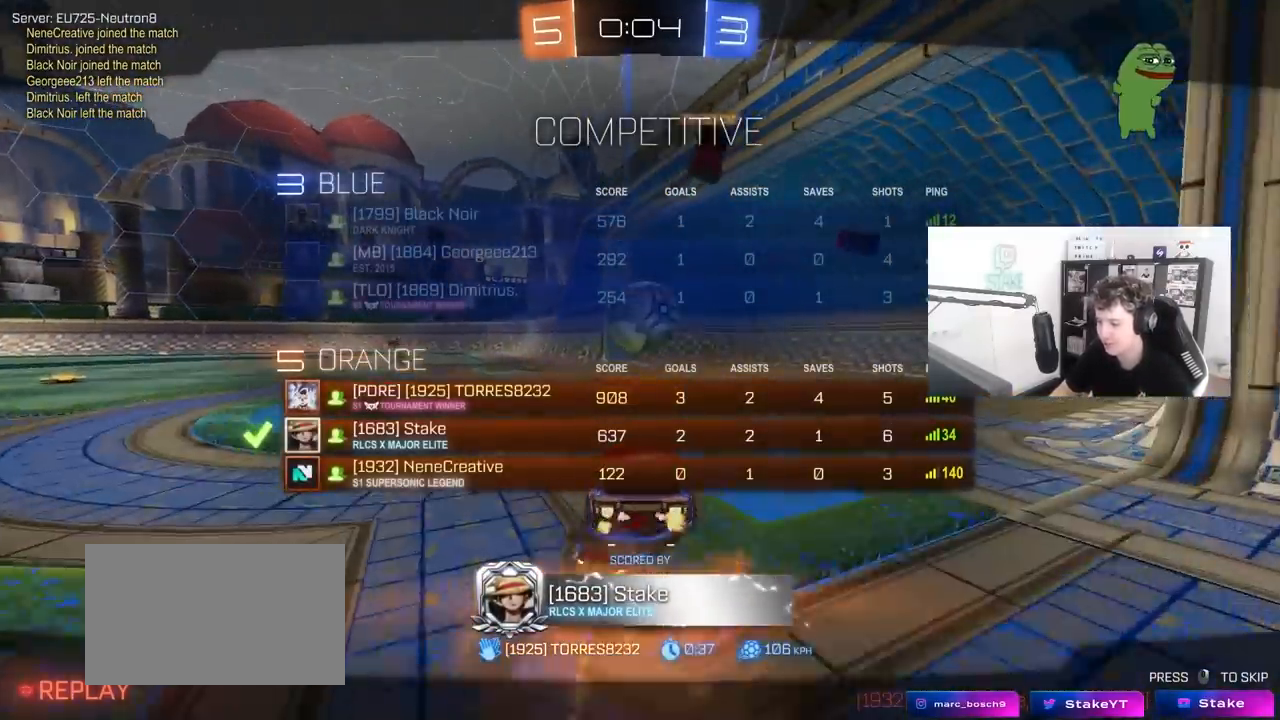
{"keys": [], "mouse": [], "mouse_move": "still", "events": [[33, "mouse_right", "up"], [183, "mouse_right", "down"], [417, "mouse_right", "up"], [500, "tab", "up"]]}
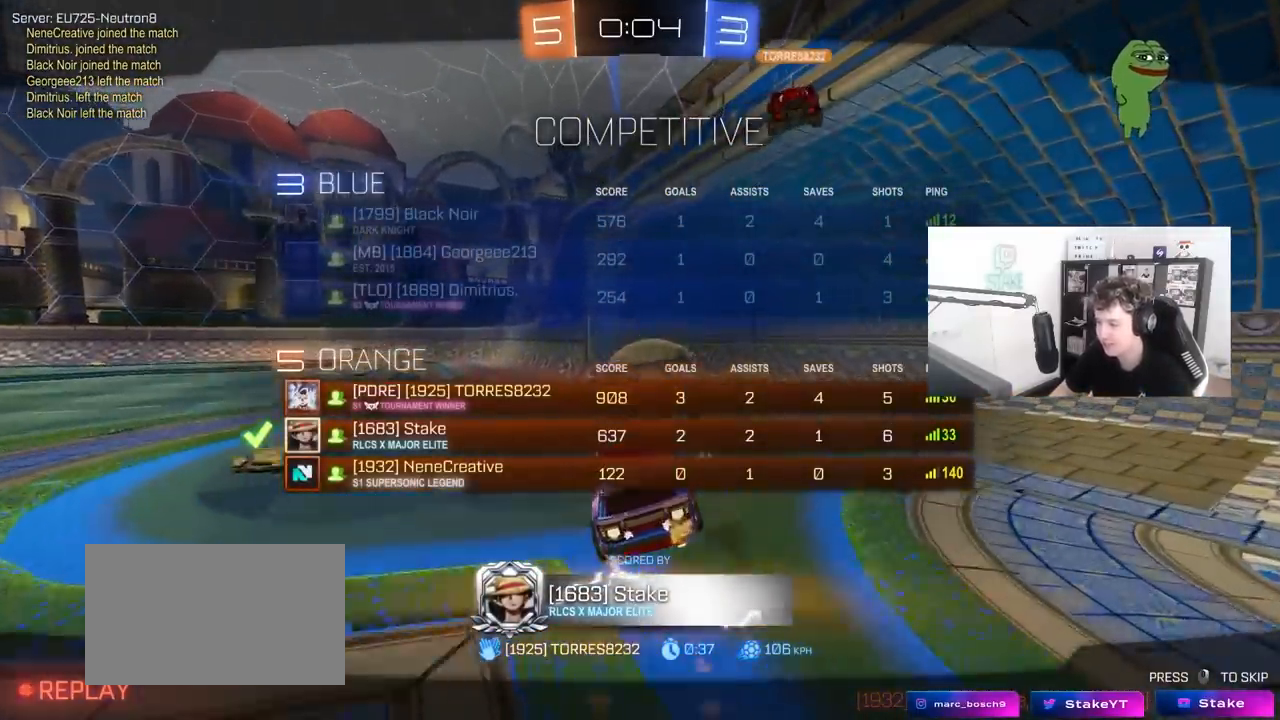
{"keys": [], "mouse": [], "mouse_move": "still", "events": []}
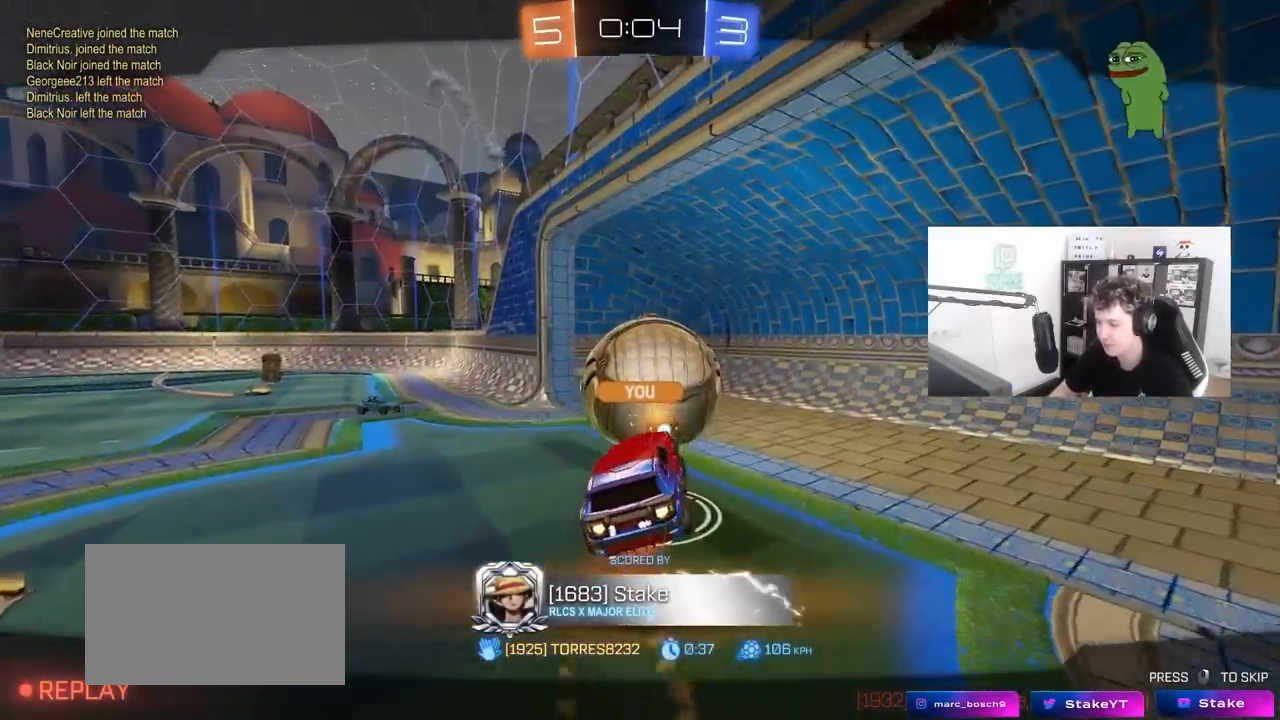
{"keys": ["tab"], "mouse": [], "mouse_move": "still", "events": [[483, "tab", "down"]]}
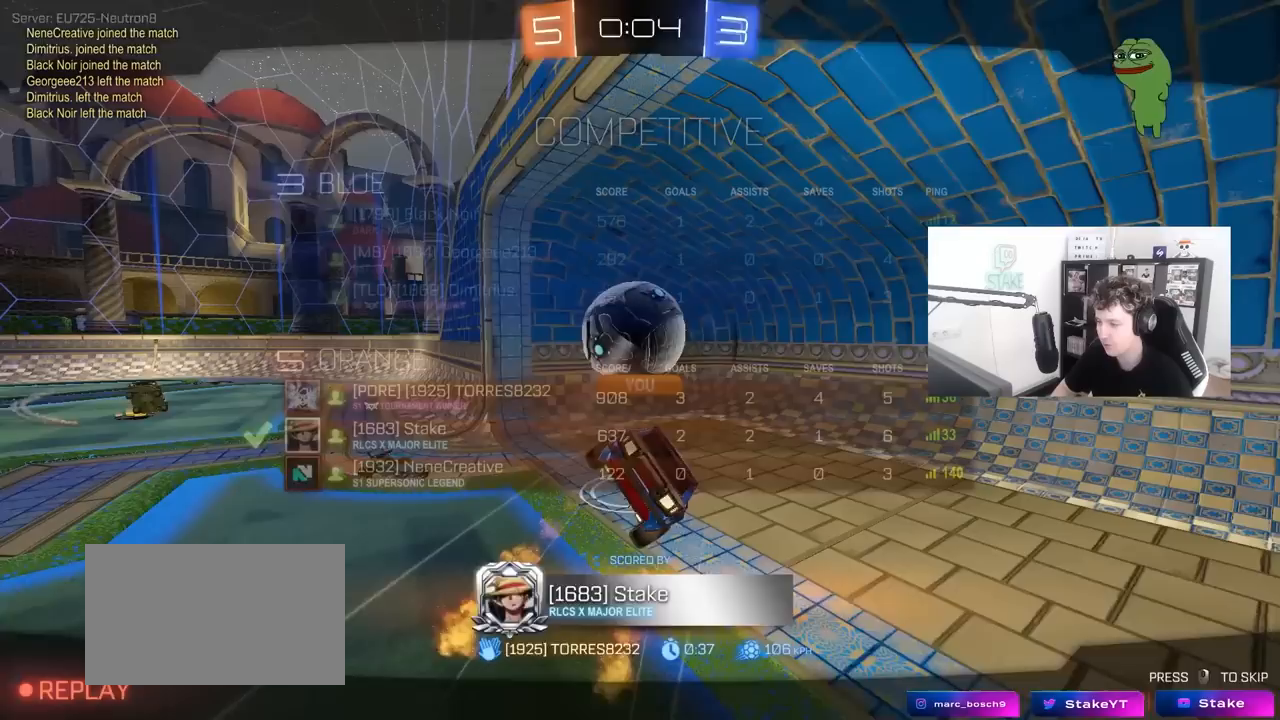
{"keys": [], "mouse": [], "mouse_move": "still", "events": [[417, "tab", "up"]]}